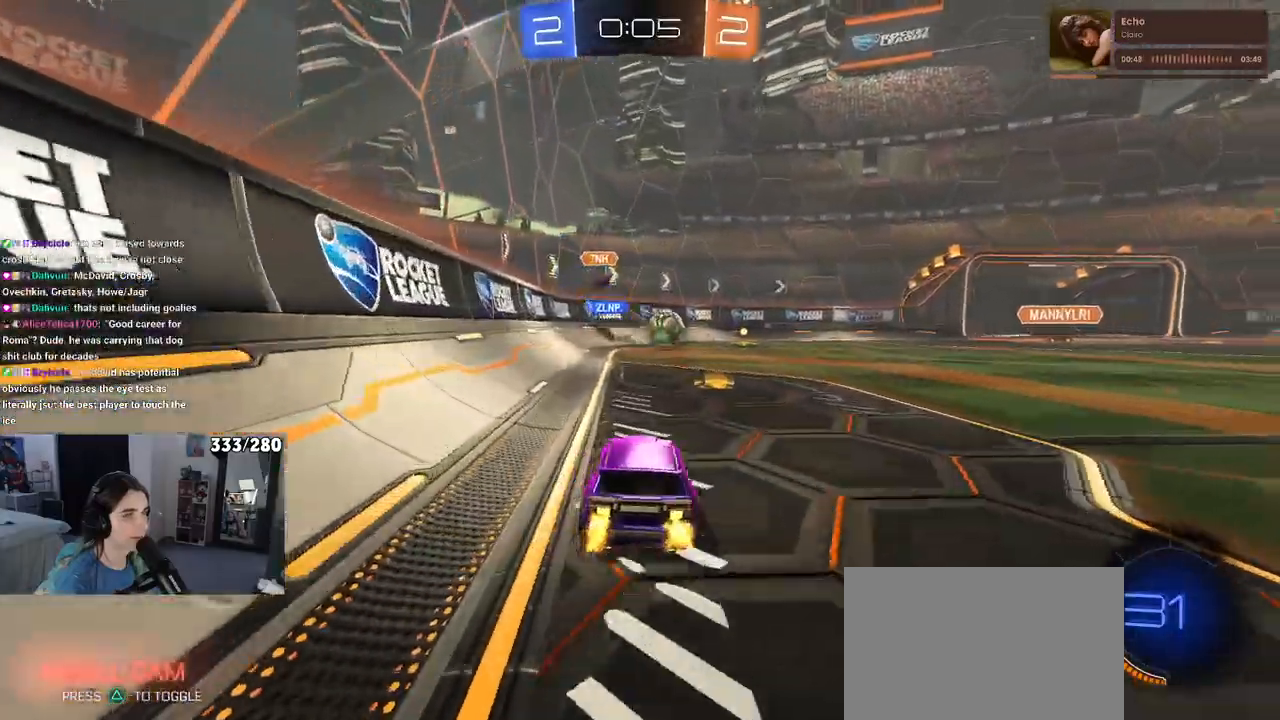
Gameplay with a controller (PlayStation layout); each line is a JSON object with the inputs held at the frame after it (dt_ms = milliseconds from this image to that frame). "events" lists button and stick changes between this image and that frame as [ms after this image, input, new state], when the widget could be followed in between. Not read: R2.
{"dt_ms": 500, "buttons": ["R1"], "left_stick": "right", "right_stick": "center", "events": [[67, "left_stick", "right"], [233, "R1", "down"]]}
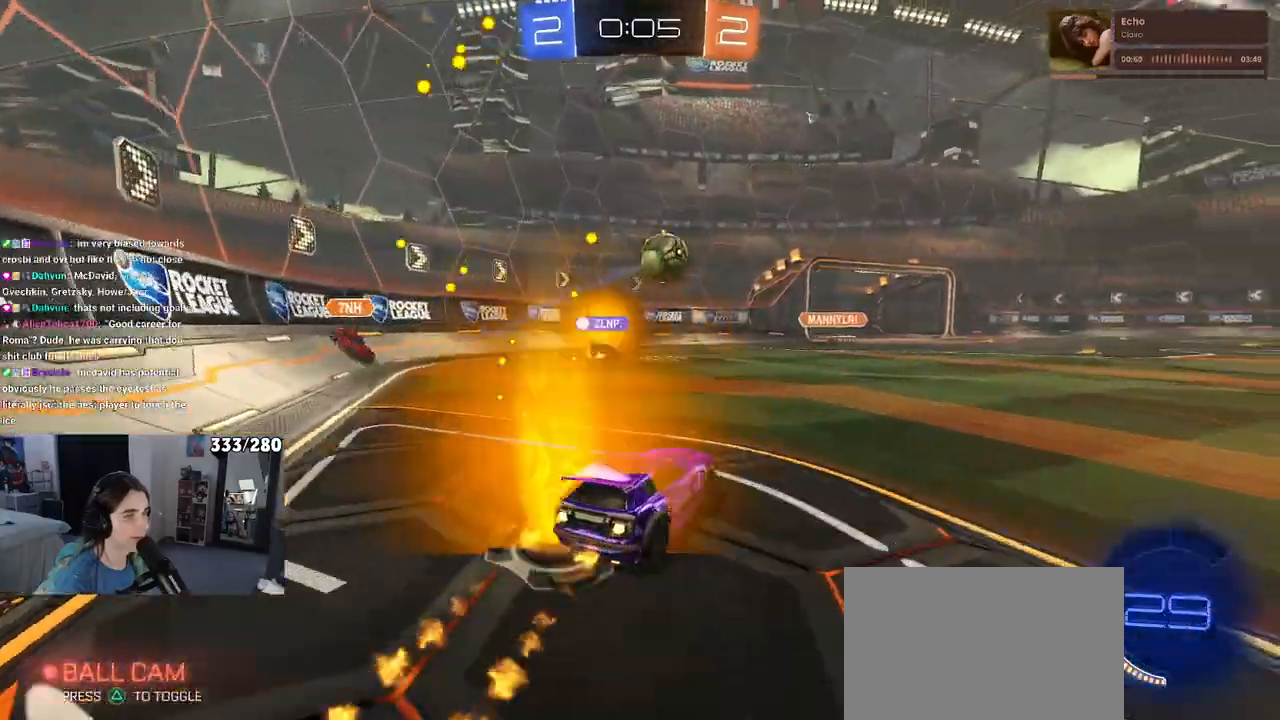
{"dt_ms": 500, "buttons": ["CROSS", "R1"], "left_stick": "center", "right_stick": "center", "events": [[100, "left_stick", "center"], [283, "CROSS", "down"], [300, "left_stick", "down"], [417, "CROSS", "up"], [433, "left_stick", "center"], [500, "CROSS", "down"]]}
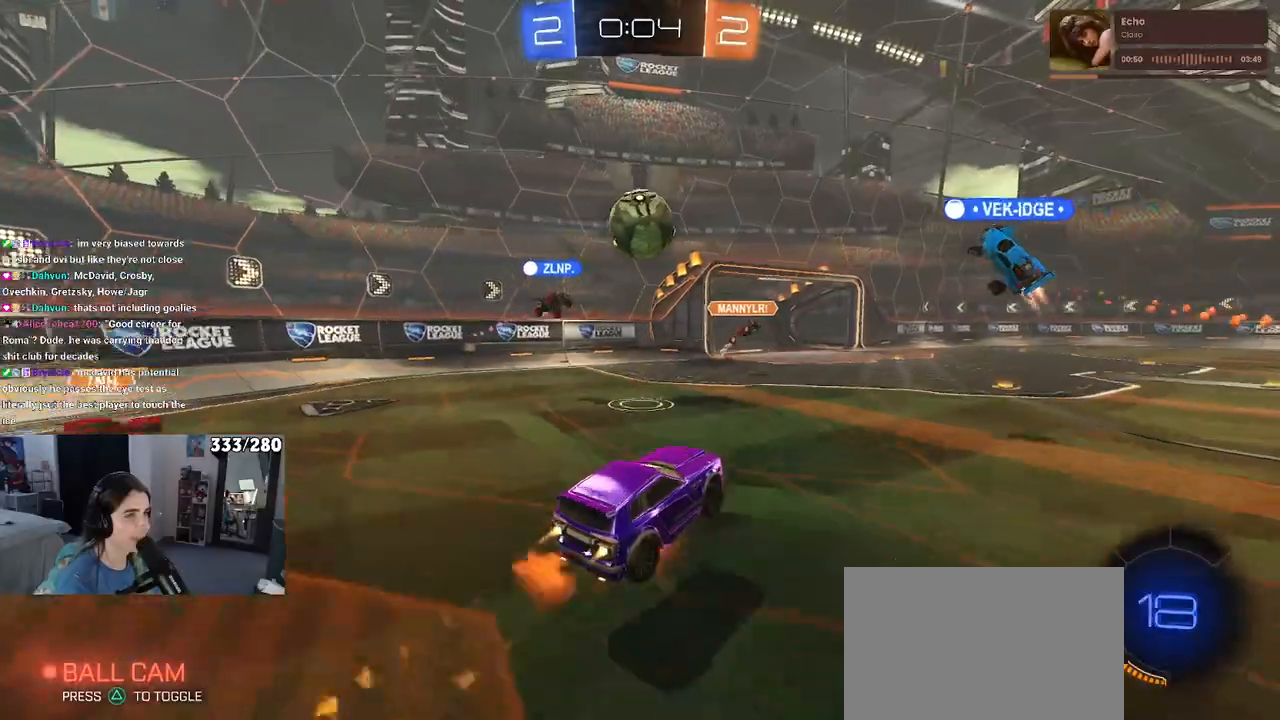
{"dt_ms": 500, "buttons": [], "left_stick": "center", "right_stick": "center", "events": [[17, "left_stick", "down"], [100, "R1", "up"], [117, "CROSS", "up"], [150, "left_stick", "center"]]}
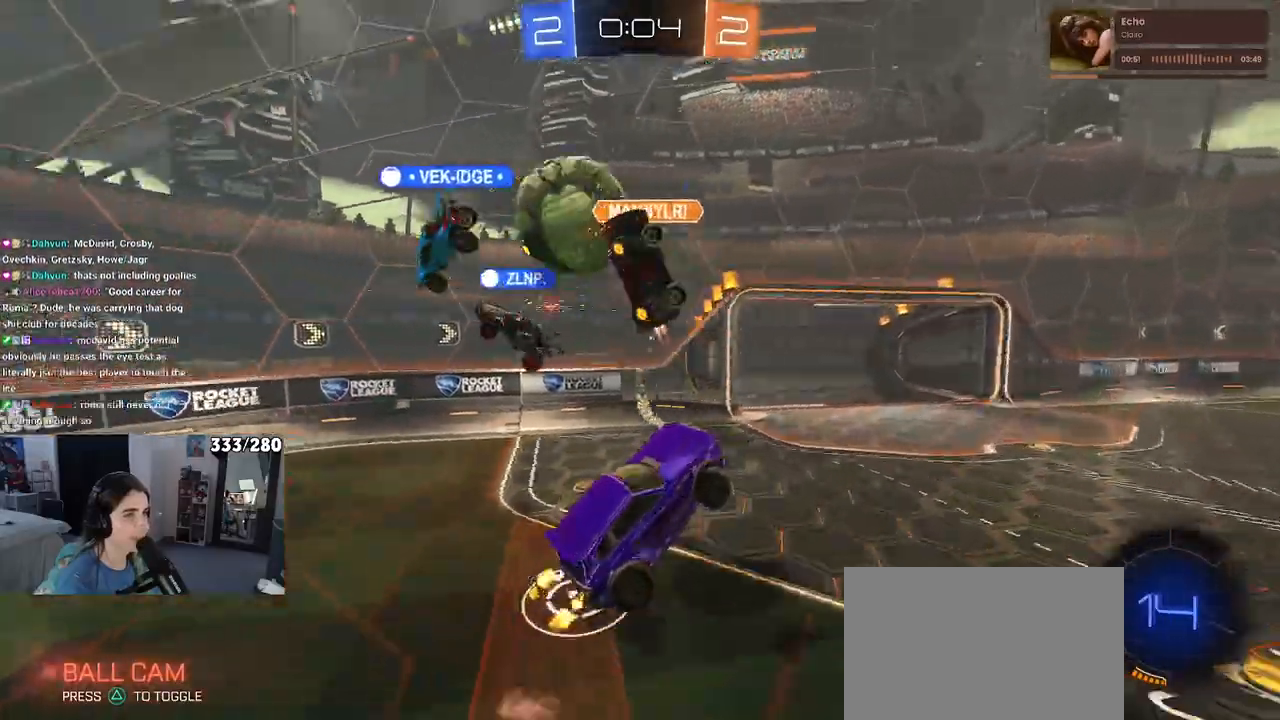
{"dt_ms": 500, "buttons": [], "left_stick": "up", "right_stick": "center", "events": [[350, "left_stick", "up"], [367, "TRIANGLE", "down"], [467, "TRIANGLE", "up"]]}
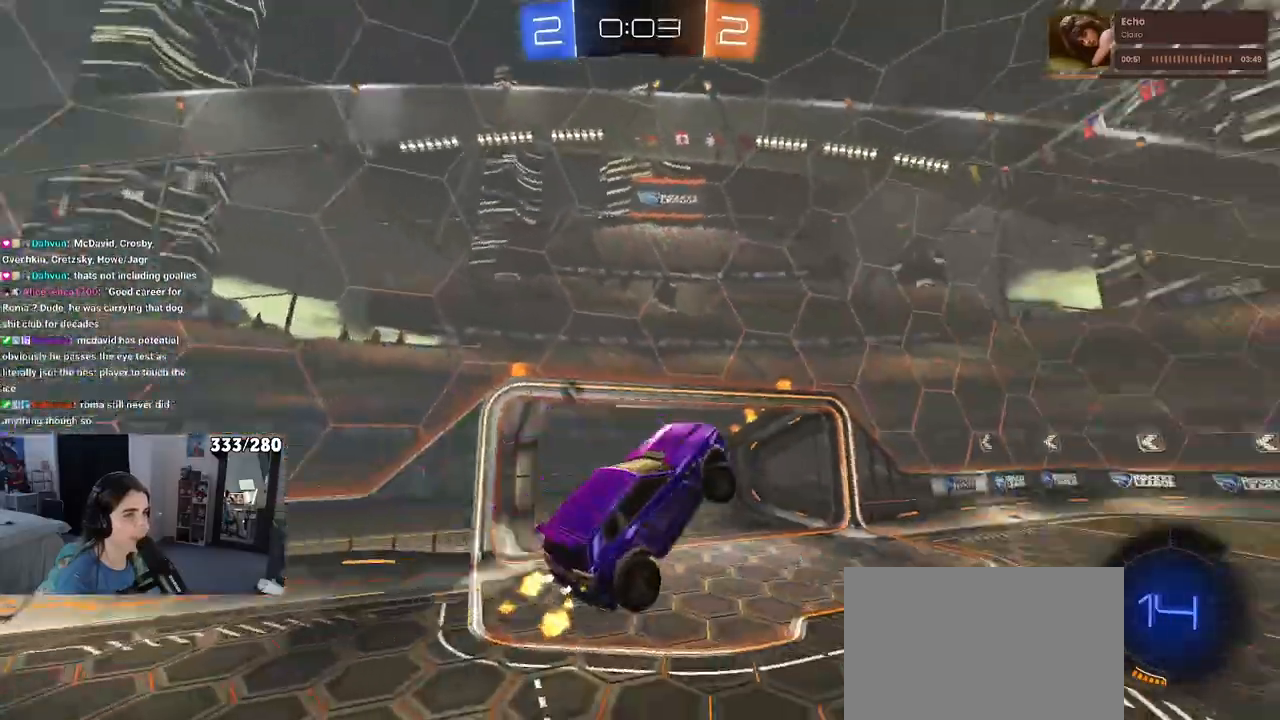
{"dt_ms": 500, "buttons": ["TRIANGLE"], "left_stick": "center", "right_stick": "center", "events": [[33, "left_stick", "center"], [483, "TRIANGLE", "down"]]}
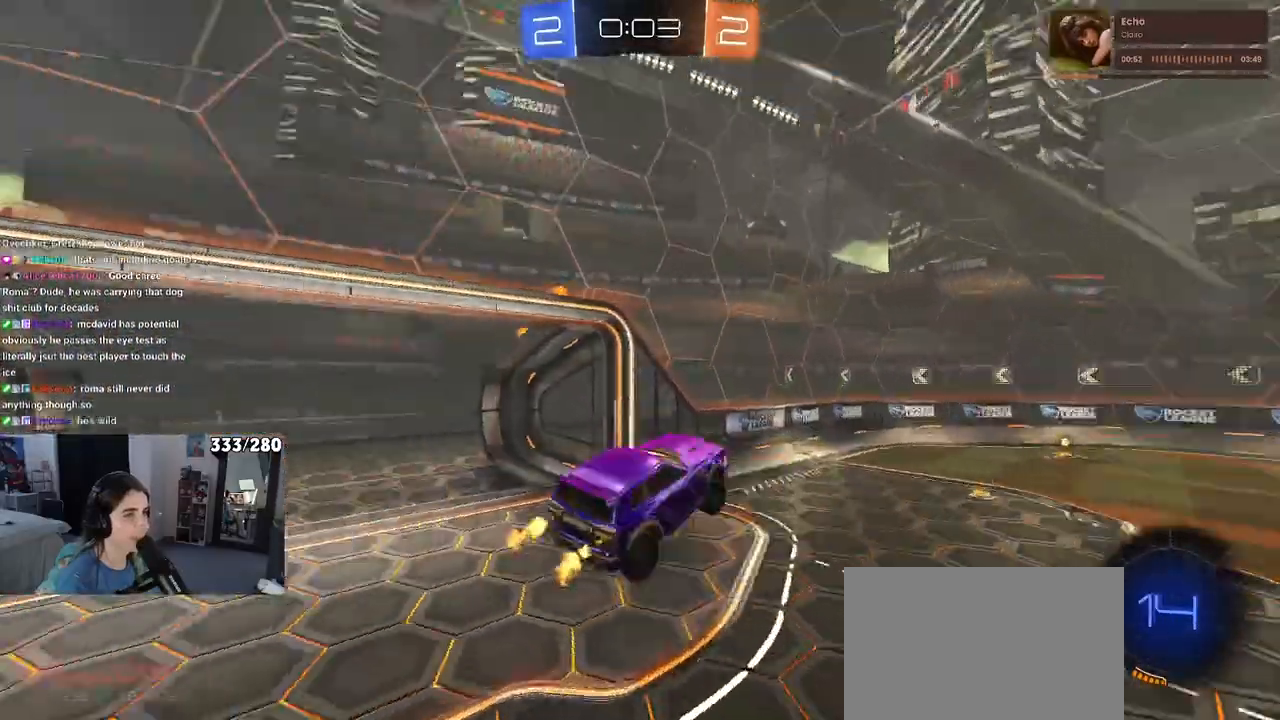
{"dt_ms": 500, "buttons": ["R1"], "left_stick": "right", "right_stick": "center", "events": [[117, "TRIANGLE", "up"], [433, "R1", "down"], [500, "left_stick", "right"]]}
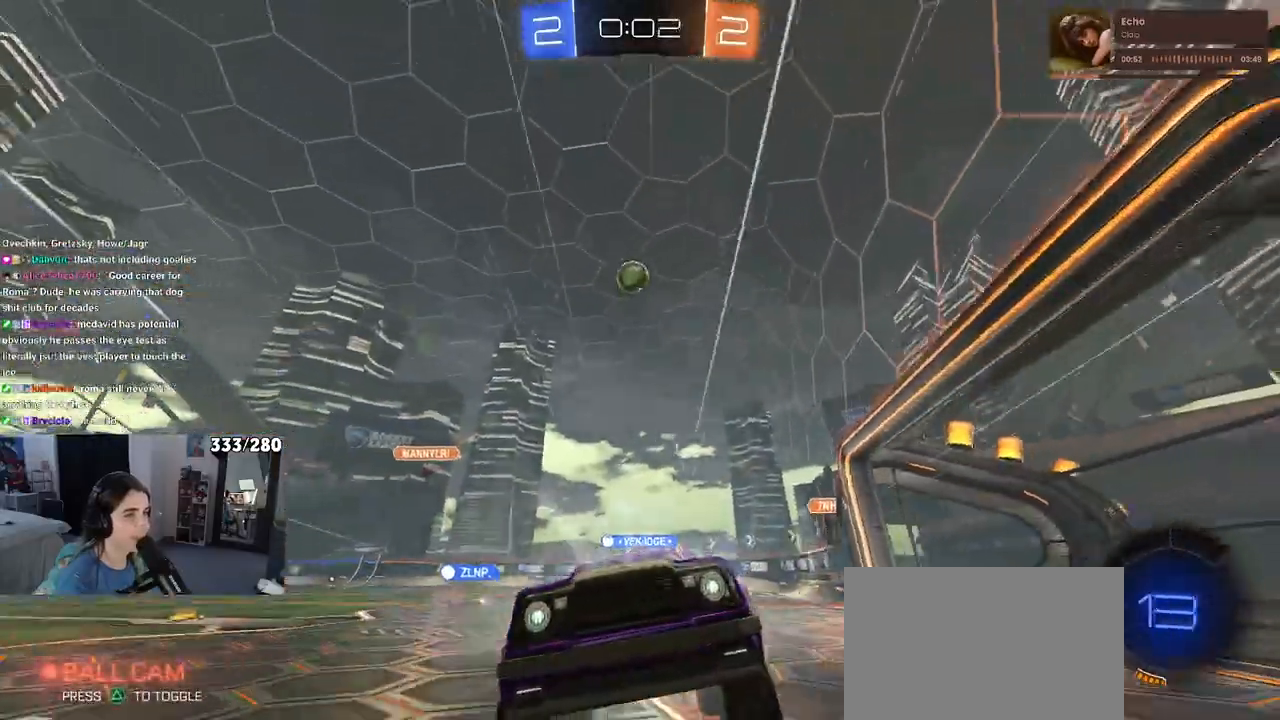
{"dt_ms": 500, "buttons": [], "left_stick": "center", "right_stick": "center", "events": [[383, "R1", "up"], [400, "left_stick", "center"]]}
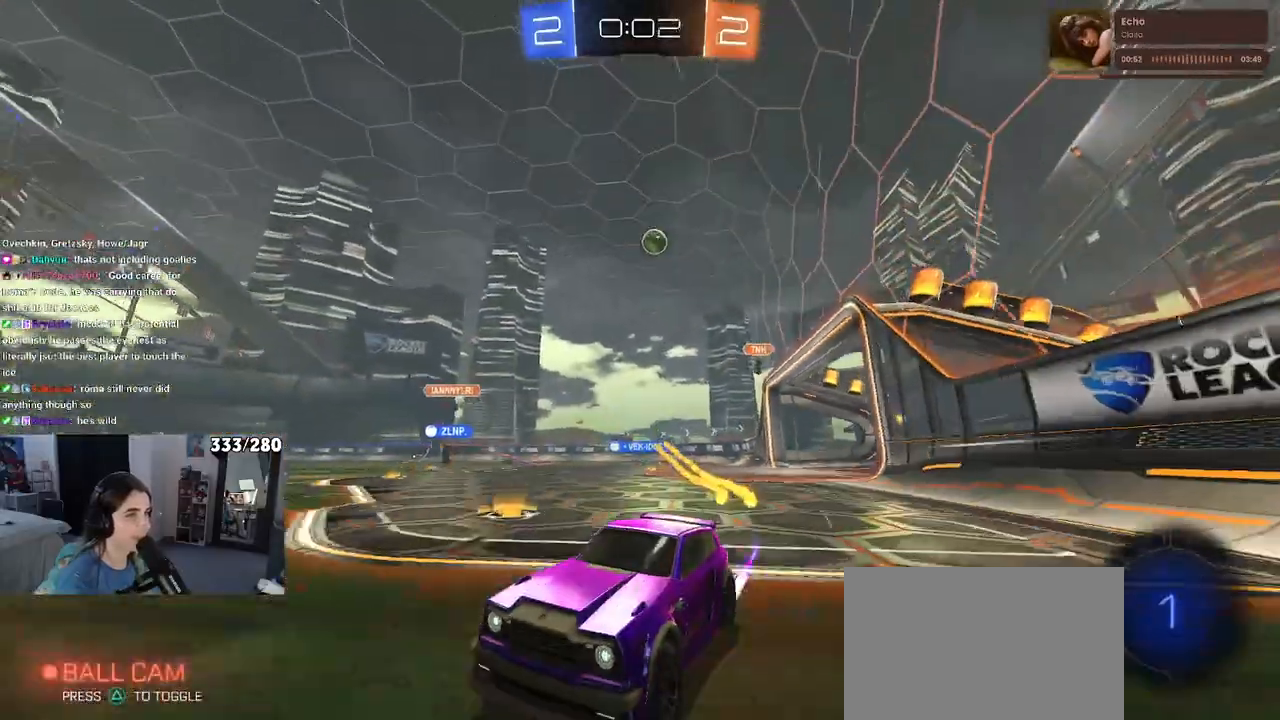
{"dt_ms": 500, "buttons": [], "left_stick": "right", "right_stick": "center", "events": [[100, "left_stick", "left"], [200, "left_stick", "center"], [250, "left_stick", "right"]]}
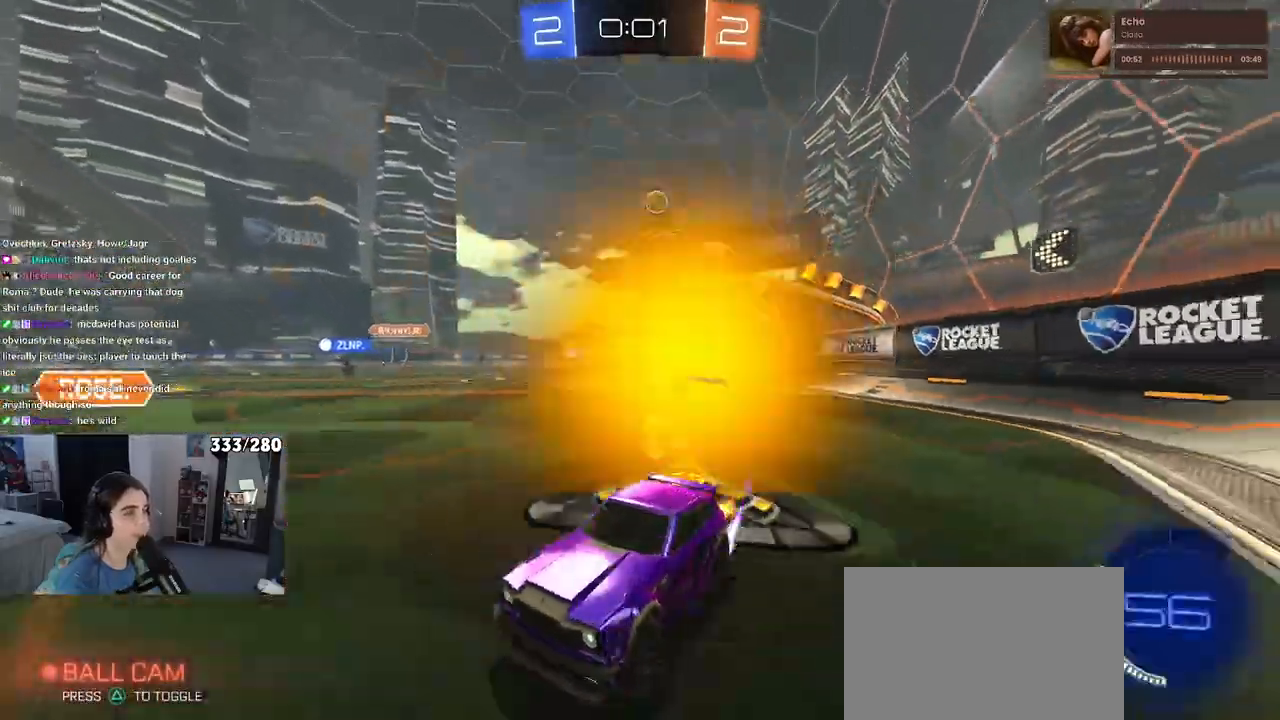
{"dt_ms": 500, "buttons": [], "left_stick": "right", "right_stick": "center", "events": [[317, "L2", "down"], [367, "L2", "up"]]}
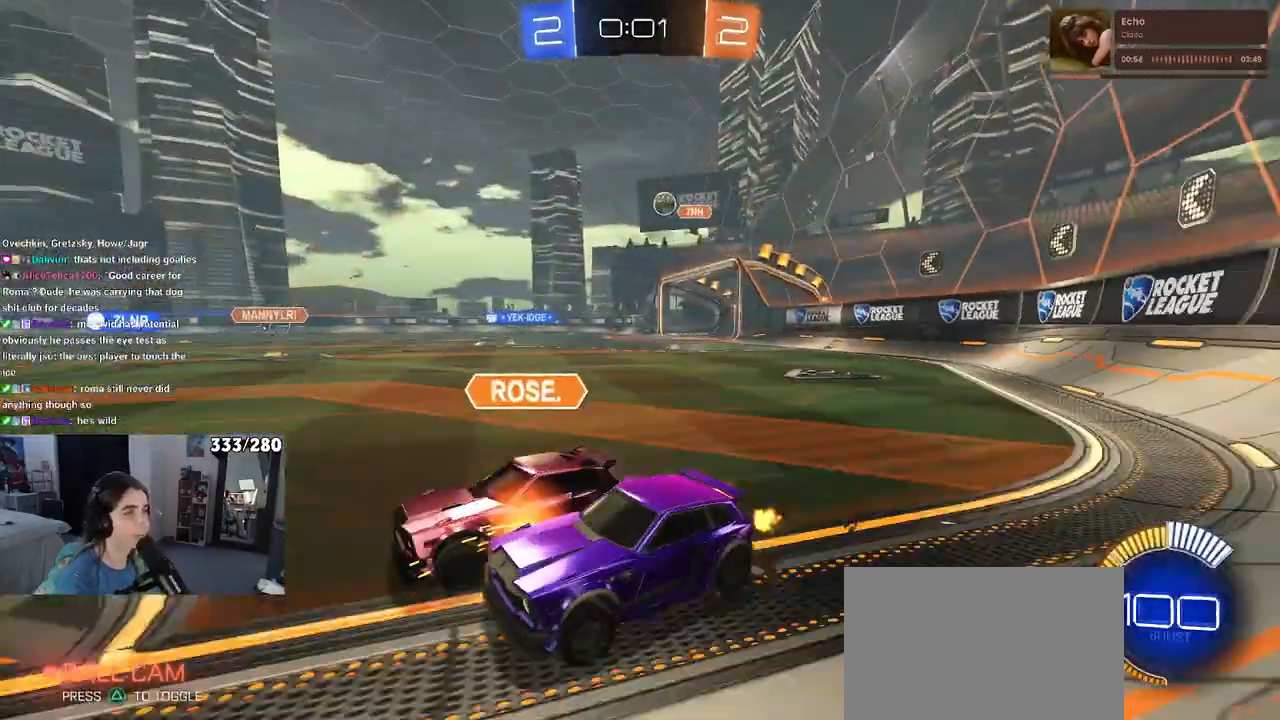
{"dt_ms": 500, "buttons": [], "left_stick": "right", "right_stick": "center", "events": []}
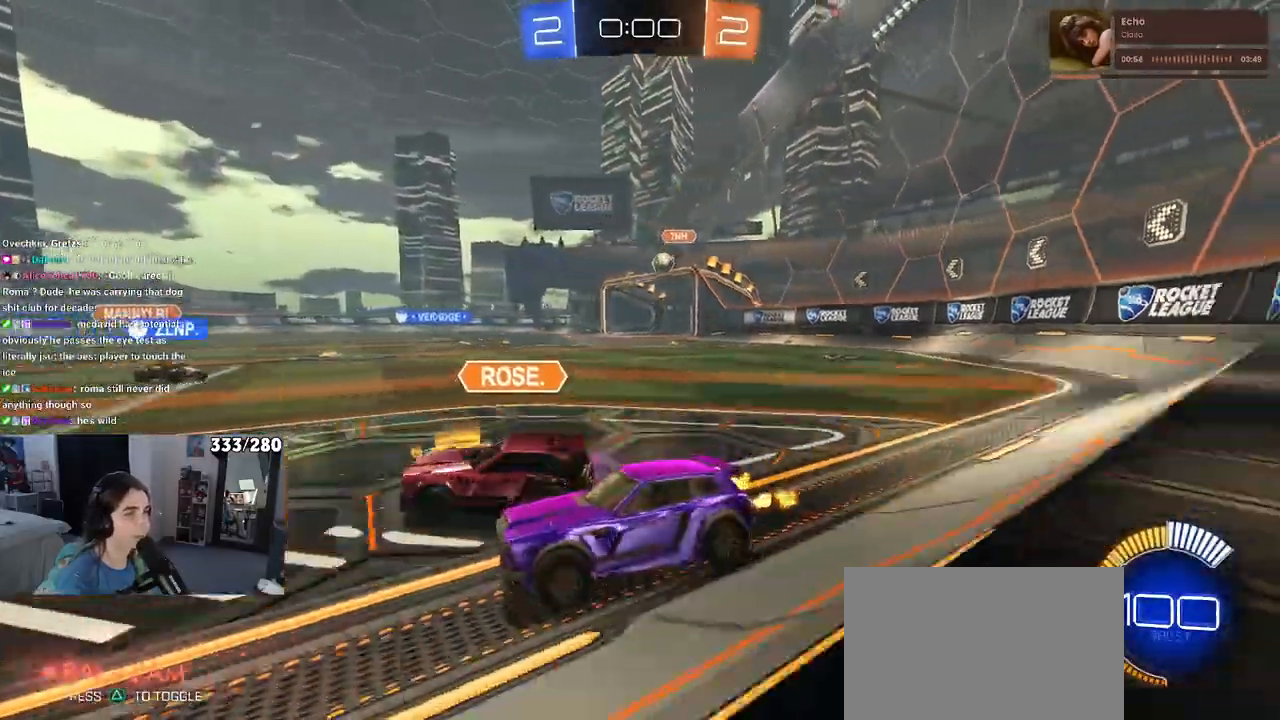
{"dt_ms": 500, "buttons": [], "left_stick": "up-left", "right_stick": "center", "events": [[67, "left_stick", "up-right"], [183, "left_stick", "center"], [267, "SQUARE", "down"], [283, "left_stick", "up-left"], [417, "SQUARE", "up"]]}
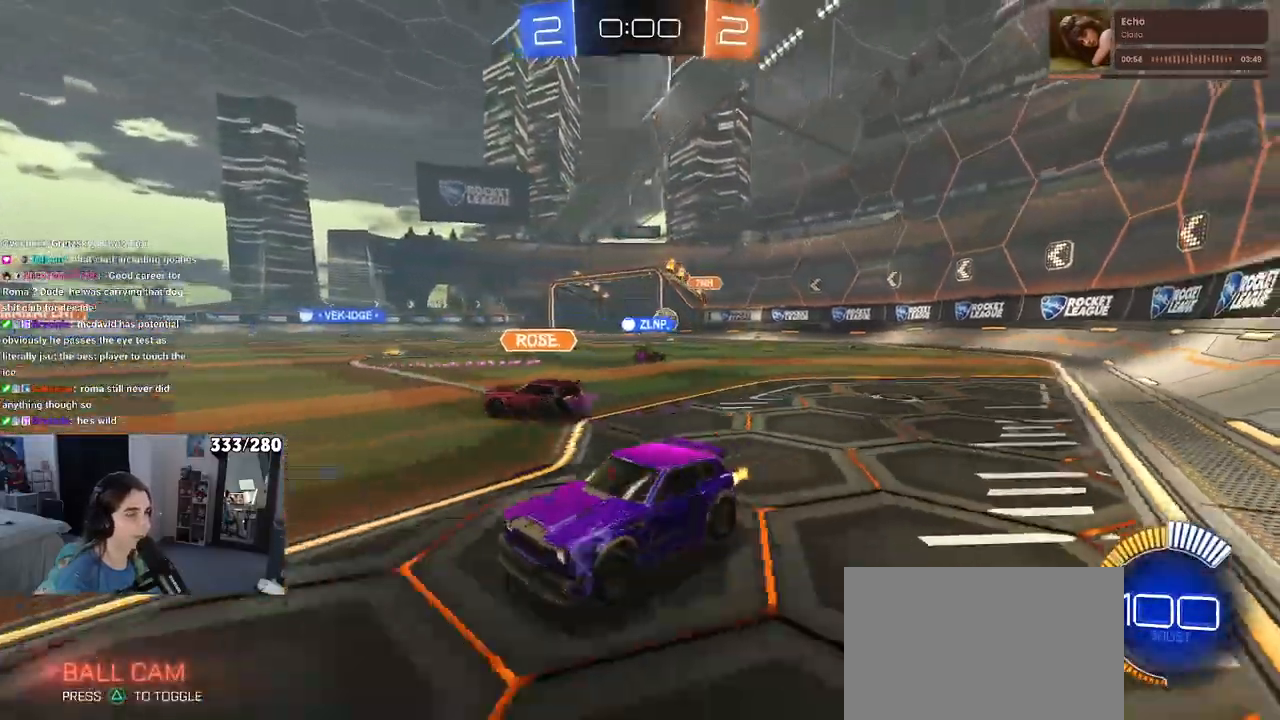
{"dt_ms": 500, "buttons": [], "left_stick": "center", "right_stick": "center", "events": [[383, "left_stick", "center"]]}
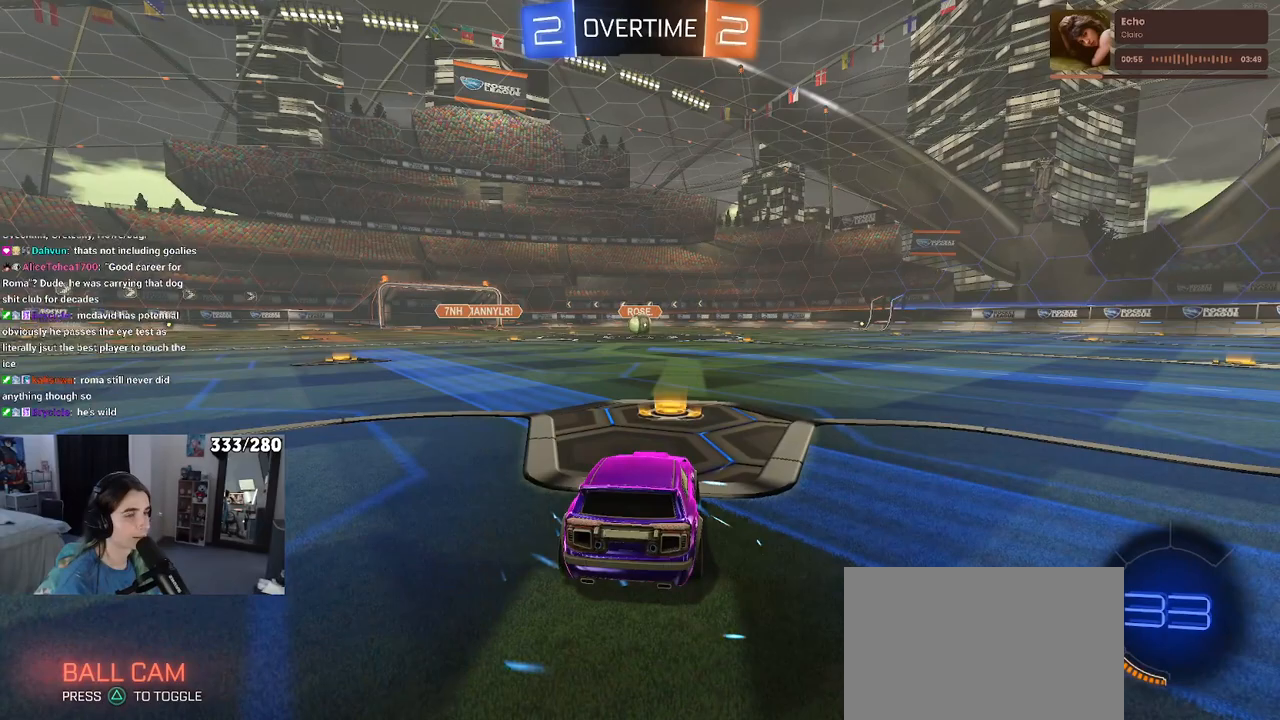
{"dt_ms": 500, "buttons": [], "left_stick": "center", "right_stick": "center", "events": []}
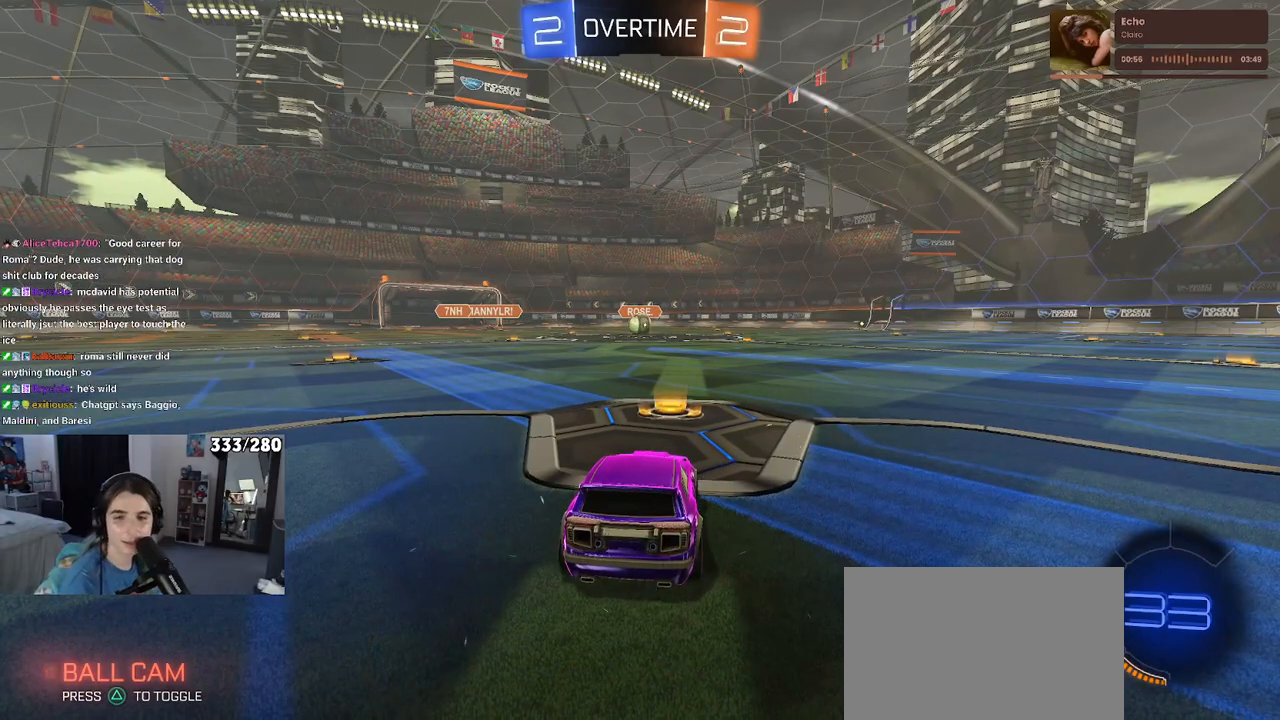
{"dt_ms": 500, "buttons": [], "left_stick": "center", "right_stick": "center", "events": []}
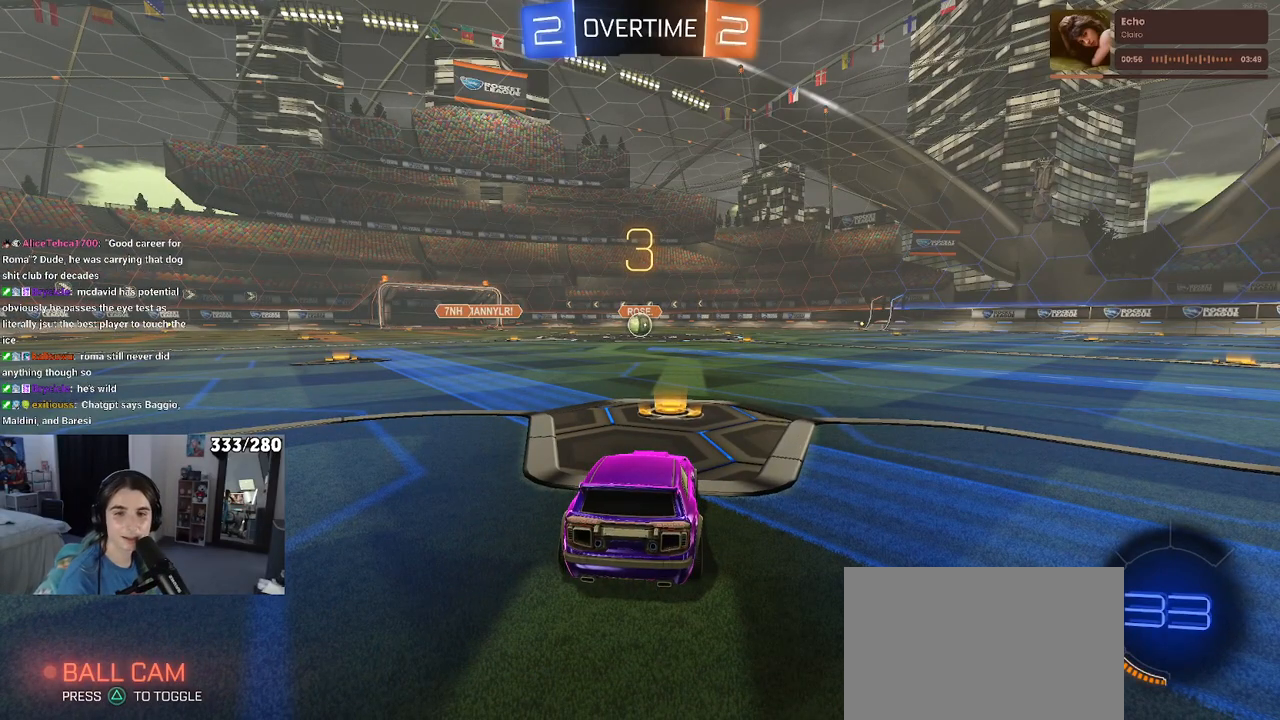
{"dt_ms": 500, "buttons": [], "left_stick": "center", "right_stick": "center", "events": []}
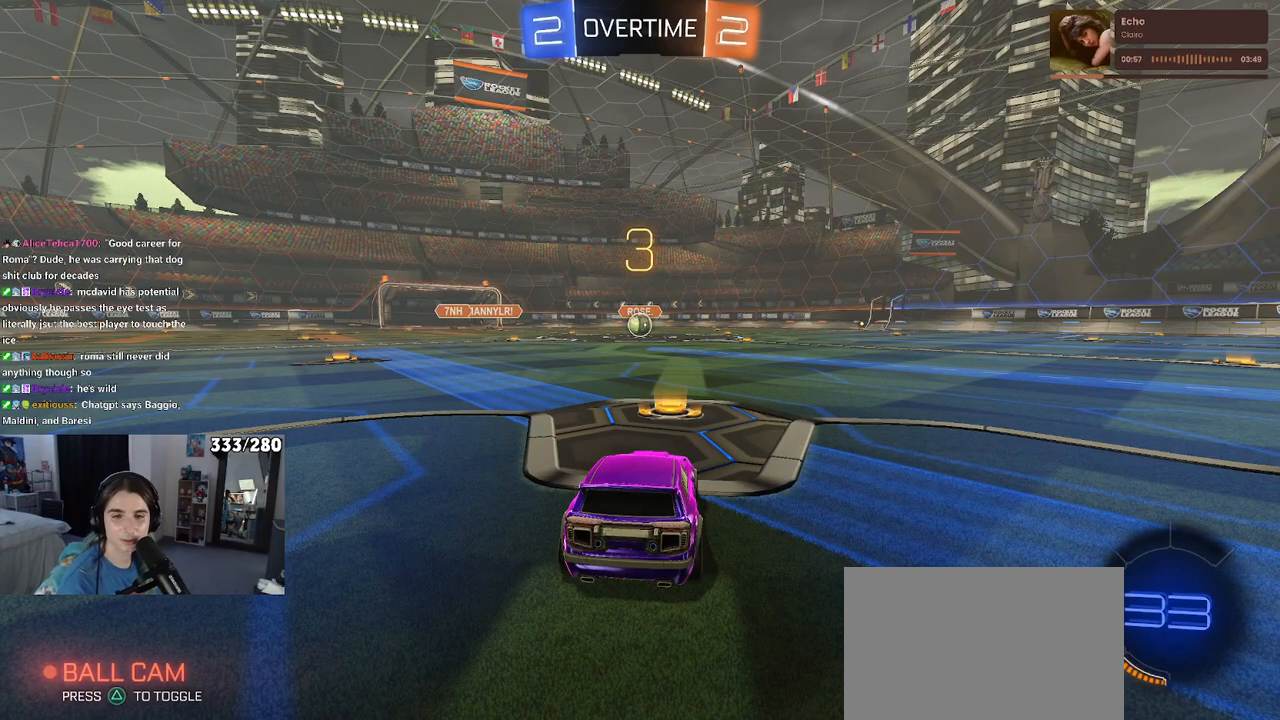
{"dt_ms": 500, "buttons": [], "left_stick": "center", "right_stick": "center", "events": []}
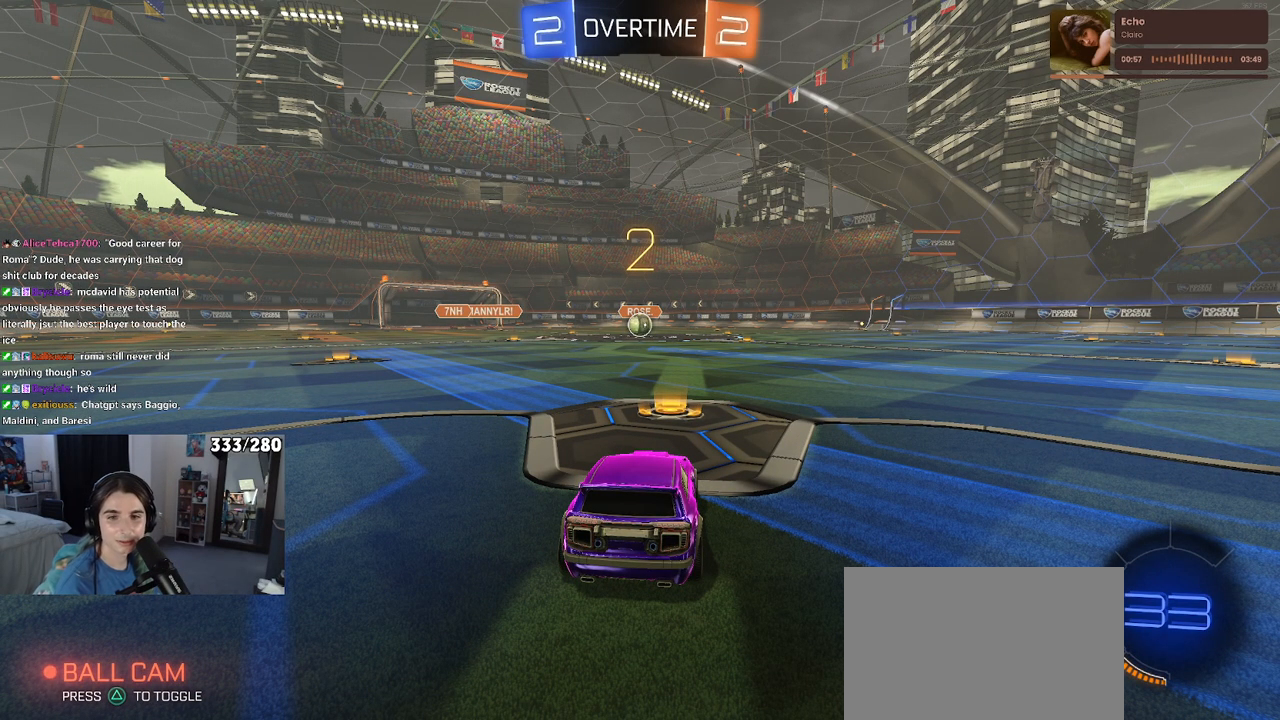
{"dt_ms": 500, "buttons": [], "left_stick": "center", "right_stick": "center", "events": []}
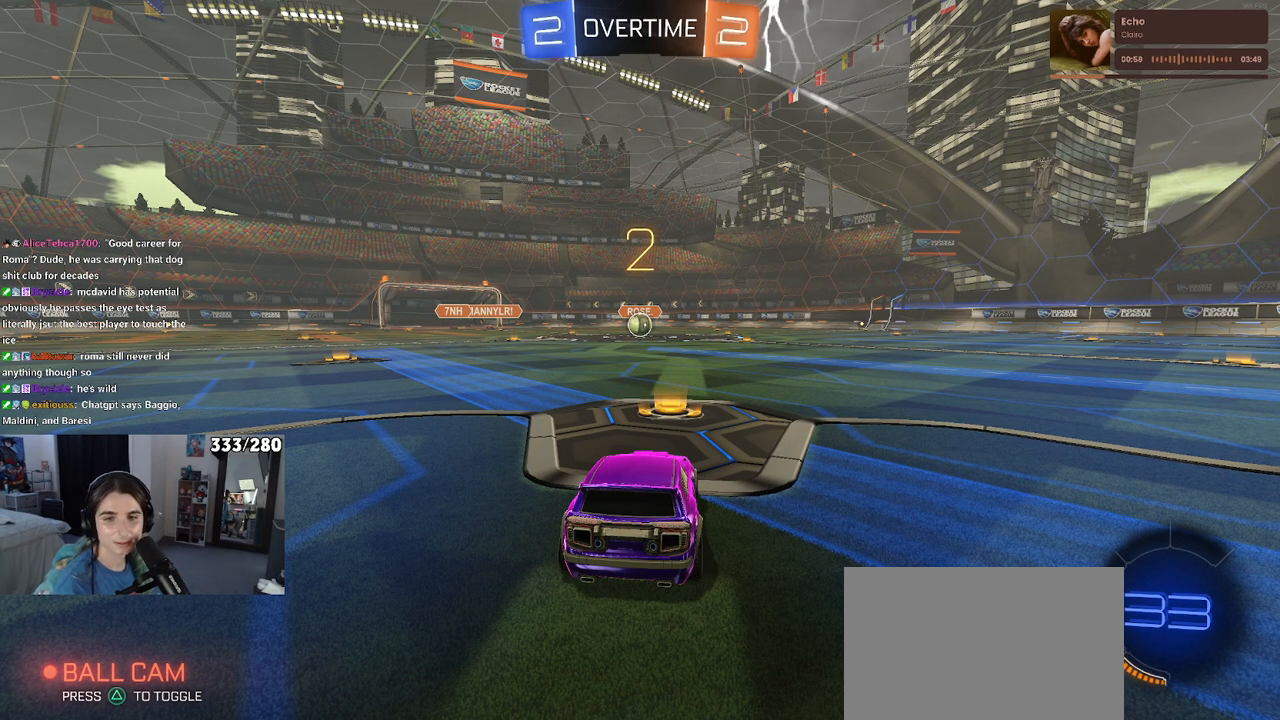
{"dt_ms": 500, "buttons": [], "left_stick": "center", "right_stick": "center", "events": []}
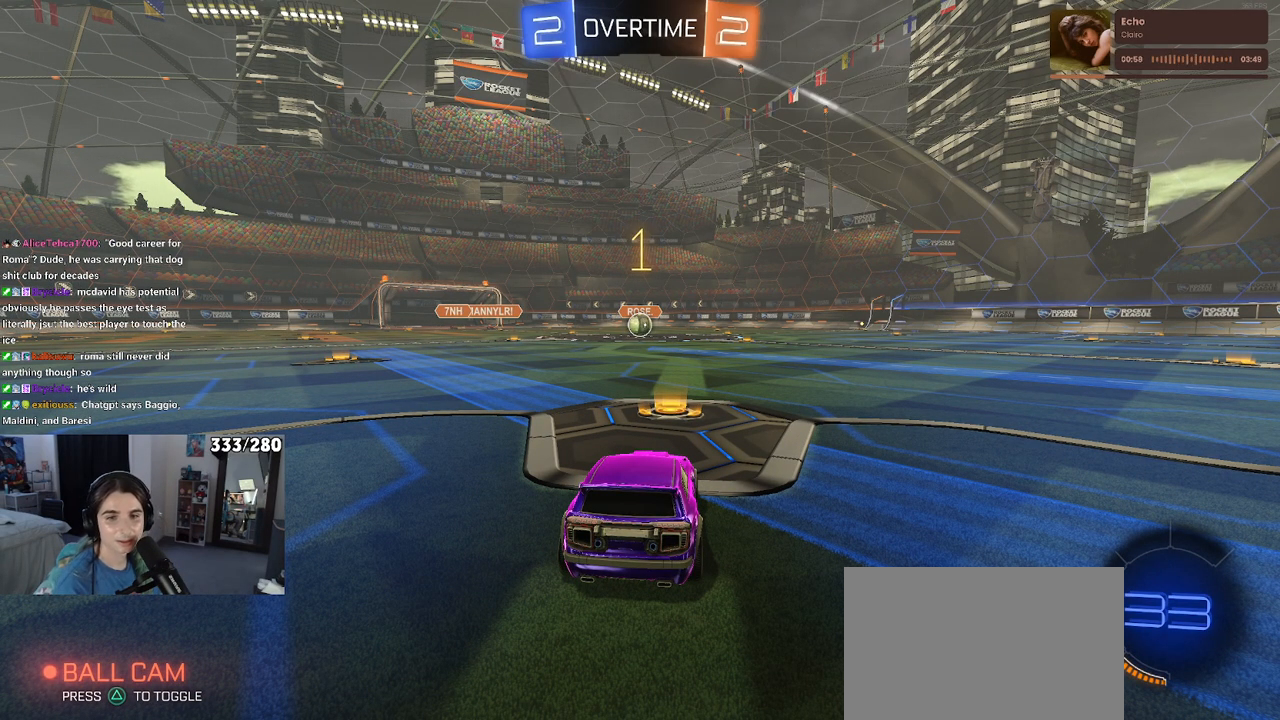
{"dt_ms": 500, "buttons": ["R1"], "left_stick": "center", "right_stick": "center", "events": [[183, "R1", "down"]]}
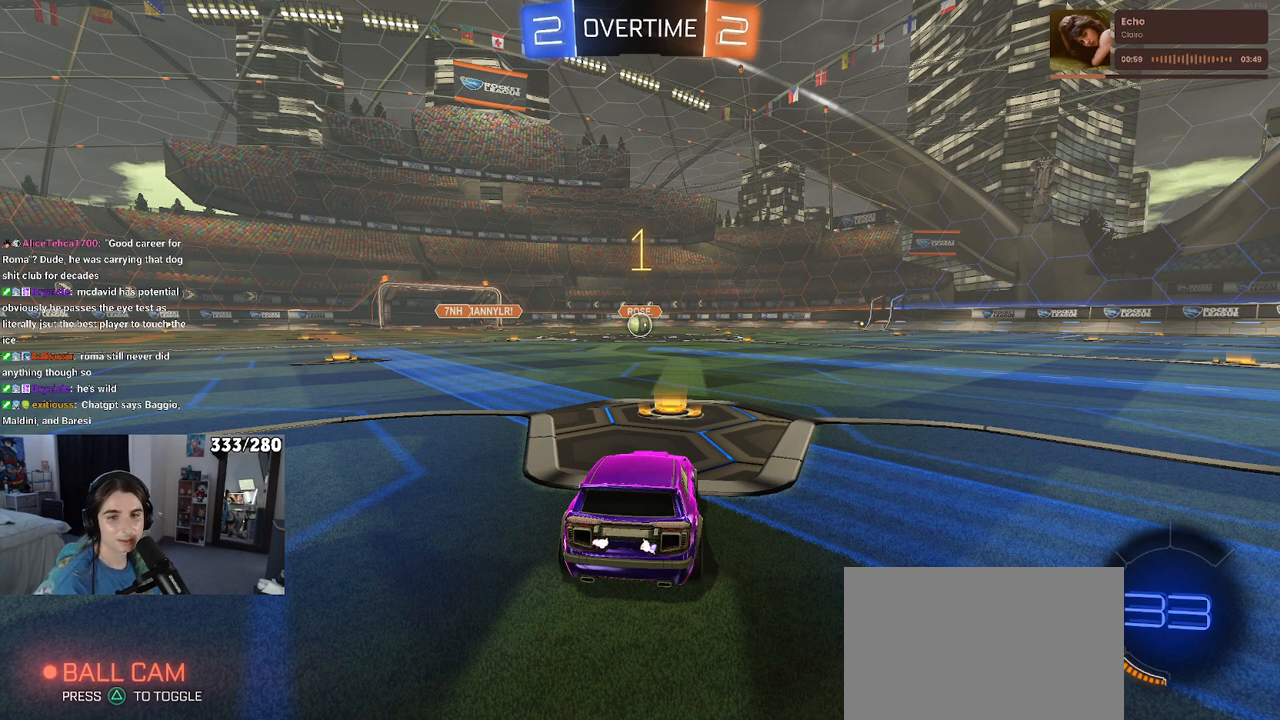
{"dt_ms": 500, "buttons": ["R1"], "left_stick": "up-left", "right_stick": "center", "events": [[217, "left_stick", "right"], [350, "CROSS", "down"], [350, "left_stick", "up"], [400, "left_stick", "up-left"], [450, "CROSS", "up"]]}
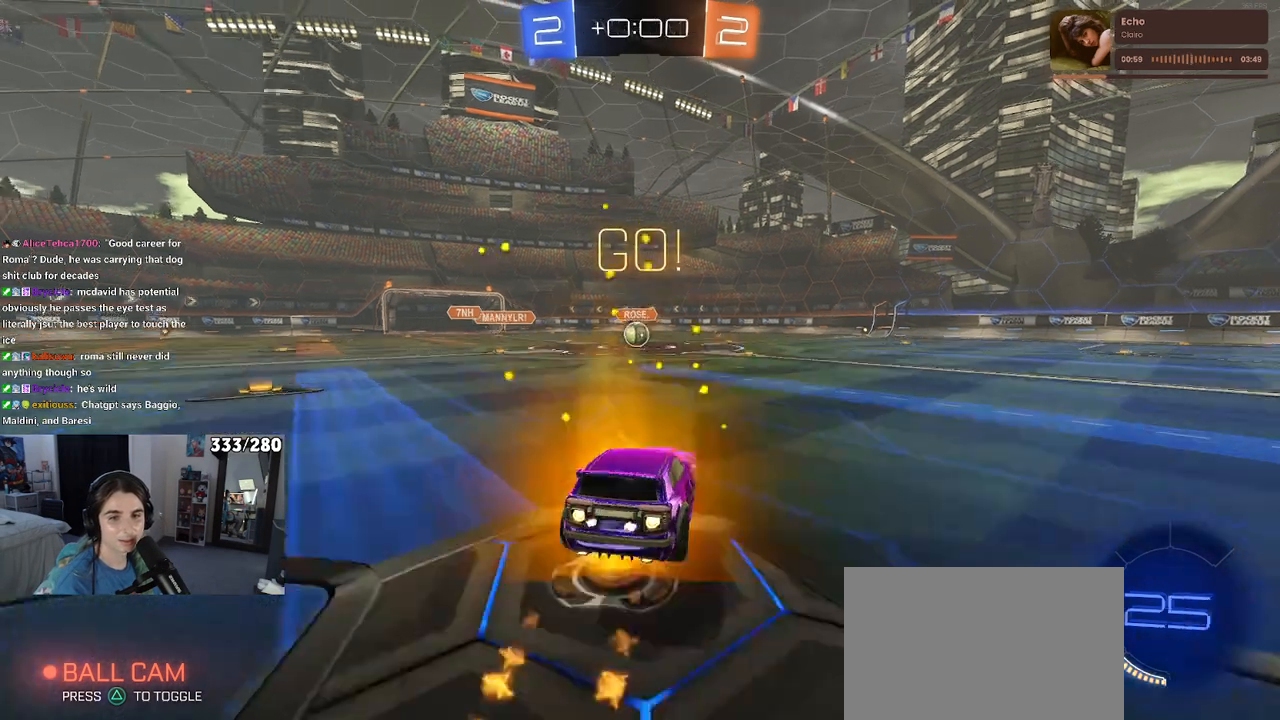
{"dt_ms": 500, "buttons": ["SQUARE", "R1"], "left_stick": "down-left", "right_stick": "center", "events": [[17, "CROSS", "down"], [50, "SQUARE", "down"], [83, "CROSS", "up"], [83, "left_stick", "down"], [317, "left_stick", "down-left"]]}
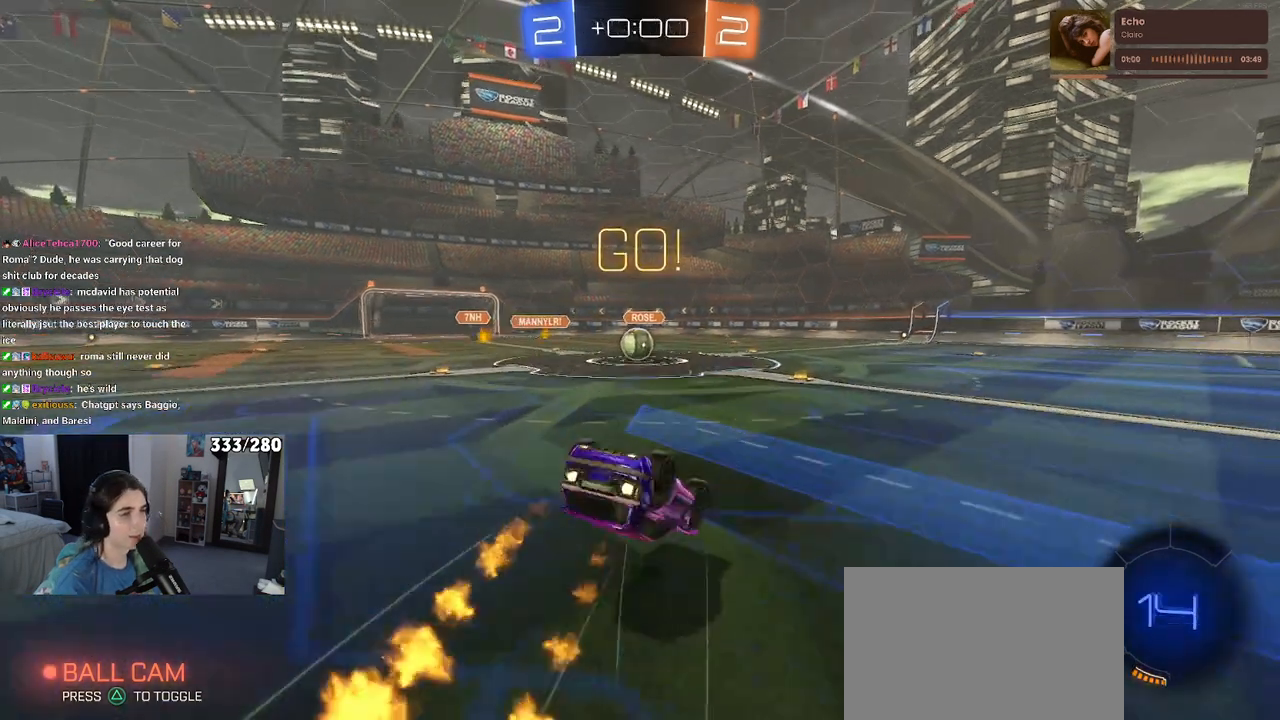
{"dt_ms": 500, "buttons": ["SQUARE"], "left_stick": "center", "right_stick": "center", "events": [[483, "left_stick", "center"], [500, "R1", "up"]]}
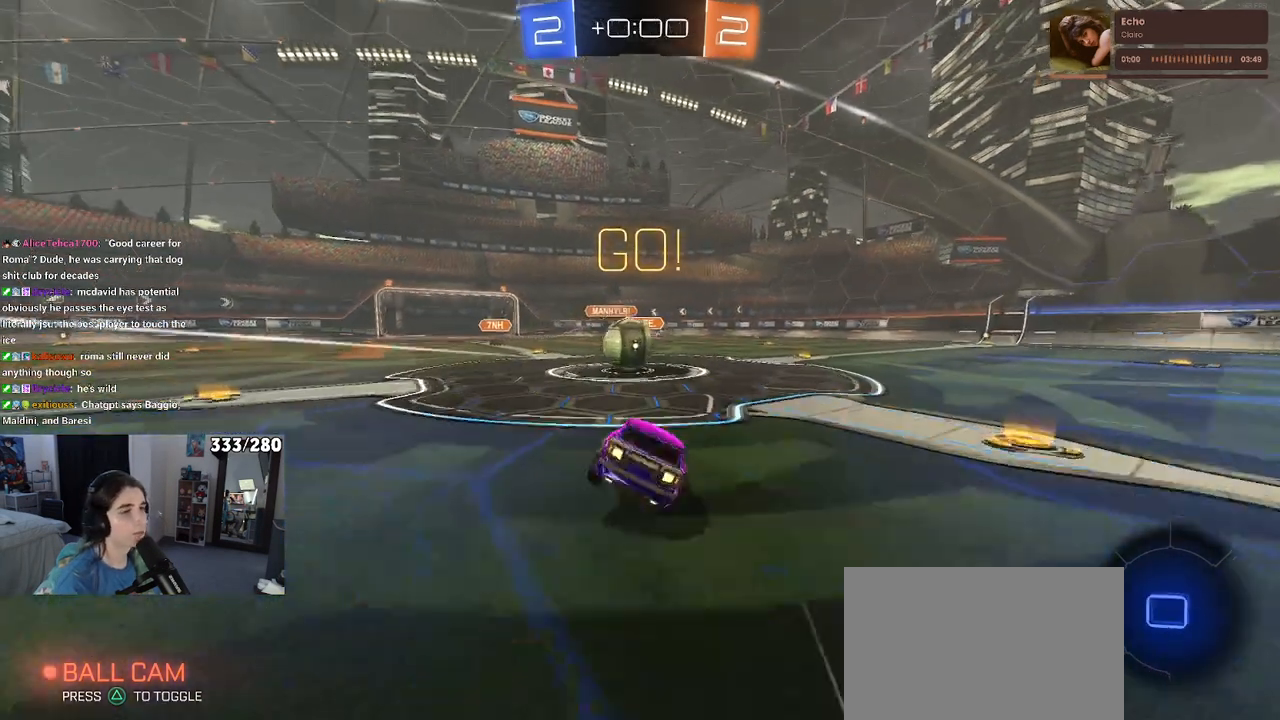
{"dt_ms": 500, "buttons": ["CROSS", "SQUARE"], "left_stick": "down-left", "right_stick": "center", "events": [[17, "SQUARE", "up"], [183, "CROSS", "down"], [283, "left_stick", "up-left"], [333, "CROSS", "up"], [400, "CROSS", "down"], [483, "SQUARE", "down"], [500, "left_stick", "down-left"]]}
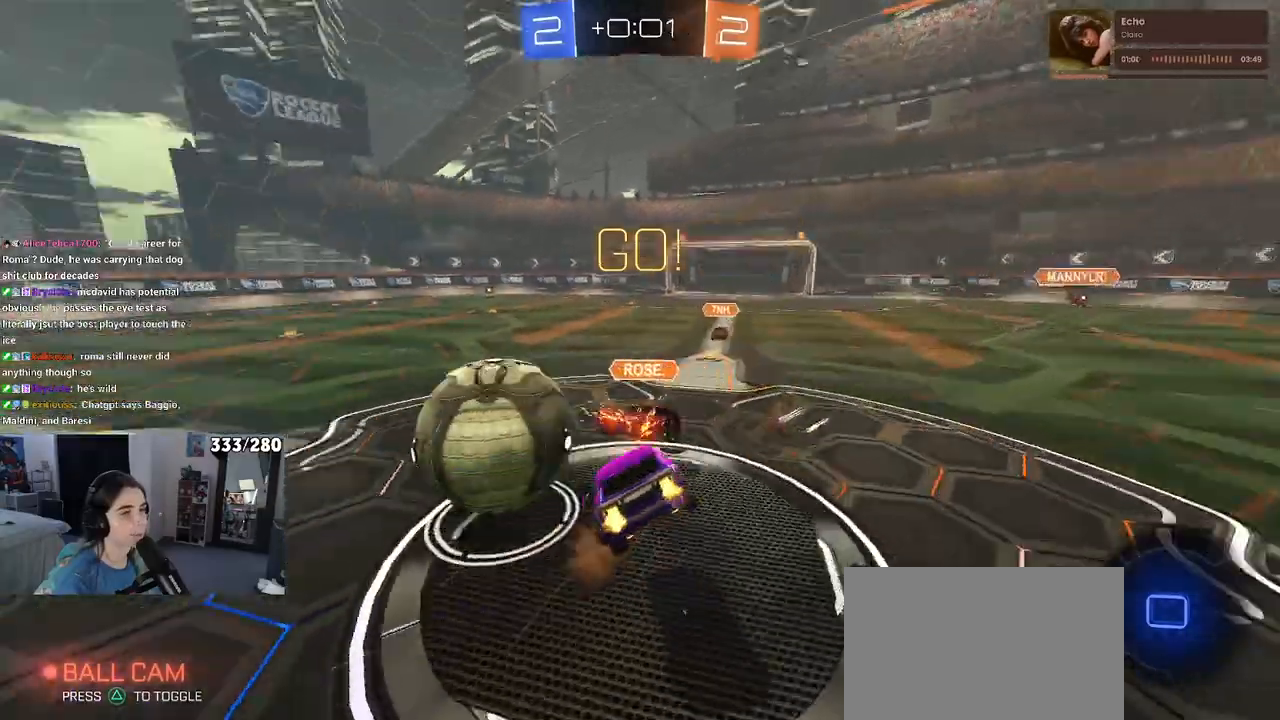
{"dt_ms": 500, "buttons": ["SQUARE"], "left_stick": "down-left", "right_stick": "center", "events": [[17, "CROSS", "up"]]}
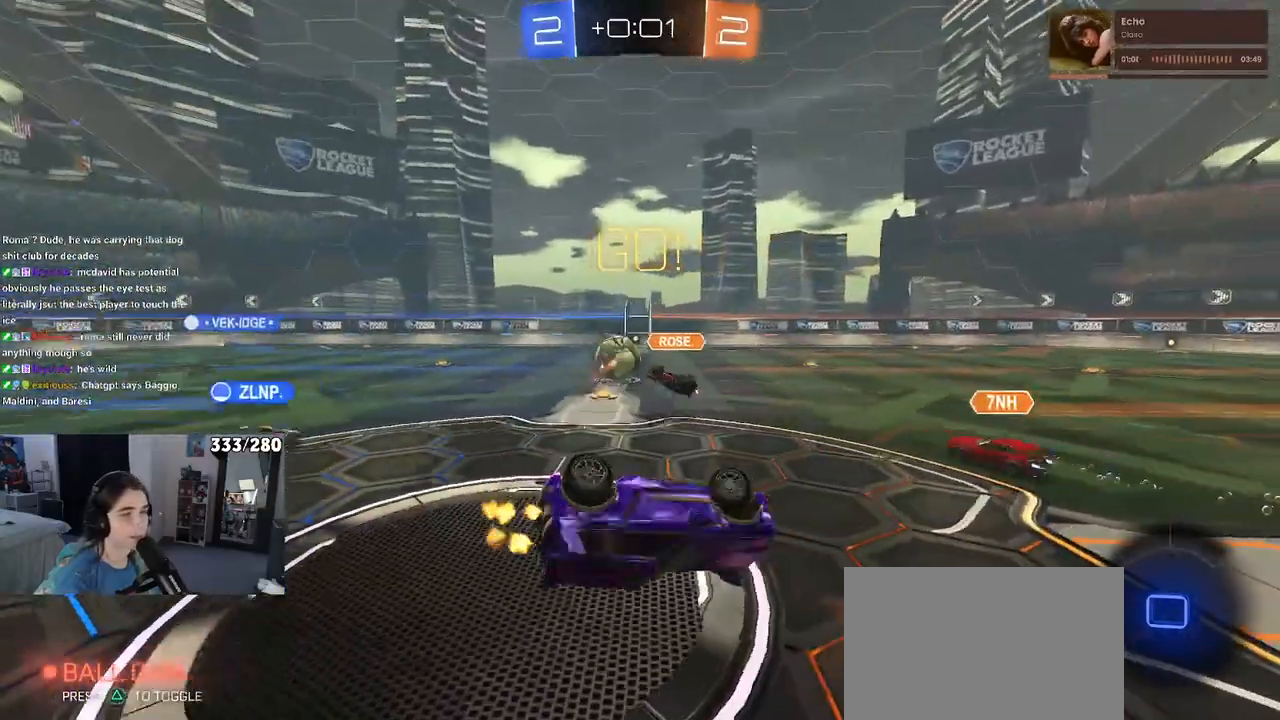
{"dt_ms": 500, "buttons": ["TRIANGLE"], "left_stick": "down-right", "right_stick": "center", "events": [[233, "SQUARE", "up"], [233, "left_stick", "down-right"], [417, "TRIANGLE", "down"]]}
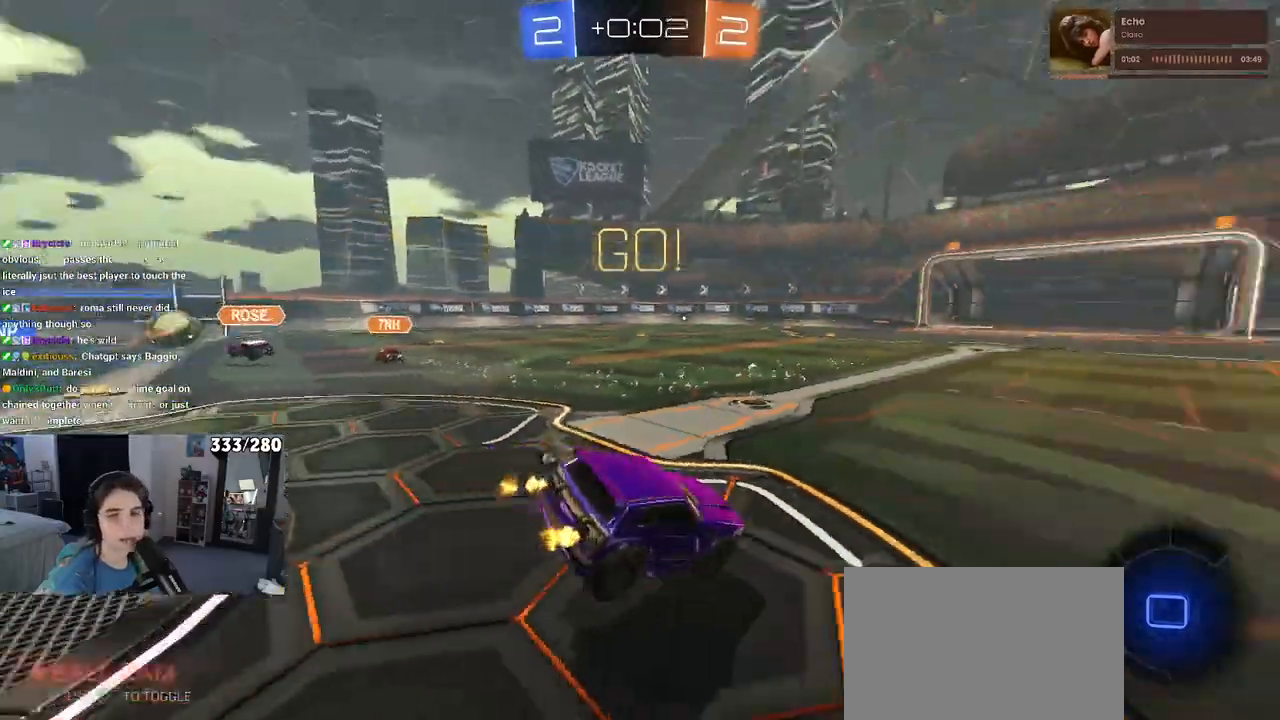
{"dt_ms": 500, "buttons": [], "left_stick": "right", "right_stick": "center", "events": [[100, "TRIANGLE", "up"], [317, "left_stick", "right"]]}
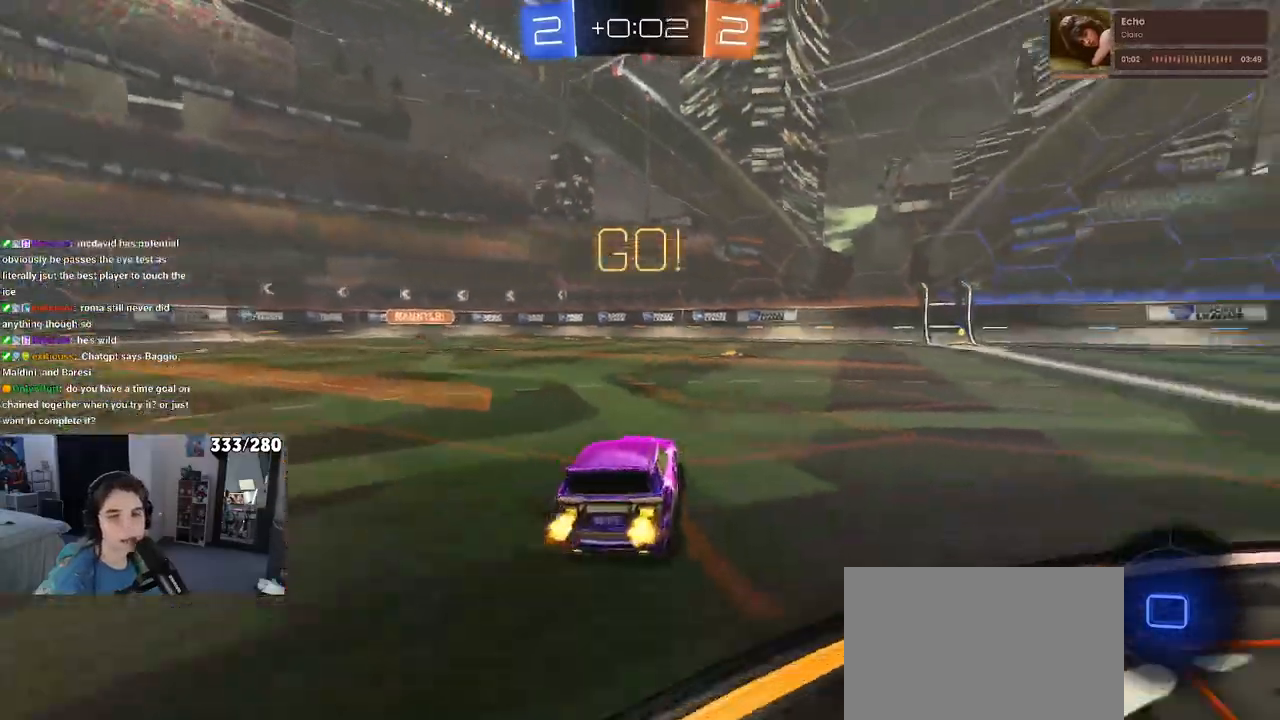
{"dt_ms": 500, "buttons": ["CROSS"], "left_stick": "up-left", "right_stick": "center", "events": [[67, "TRIANGLE", "down"], [267, "TRIANGLE", "up"], [300, "left_stick", "up"], [317, "CROSS", "down"], [367, "left_stick", "up-left"], [383, "CROSS", "up"], [450, "CROSS", "down"]]}
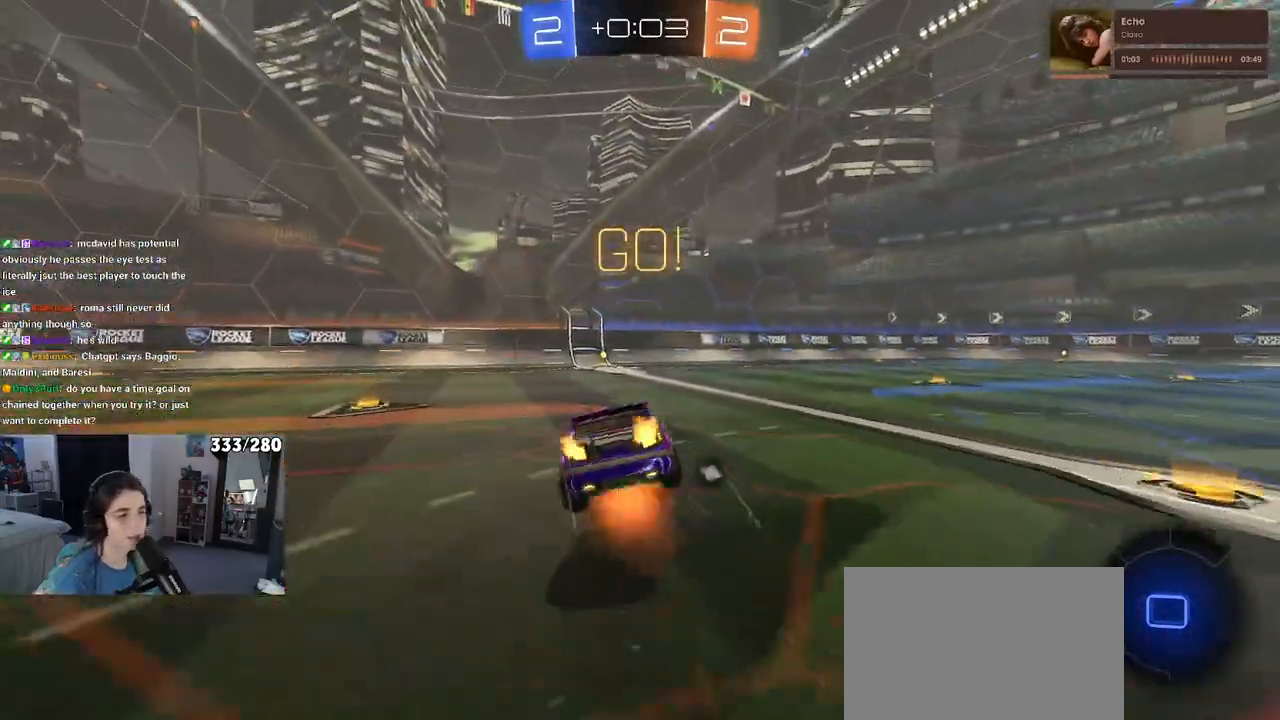
{"dt_ms": 1000, "buttons": [], "left_stick": "down-right", "right_stick": "center"}
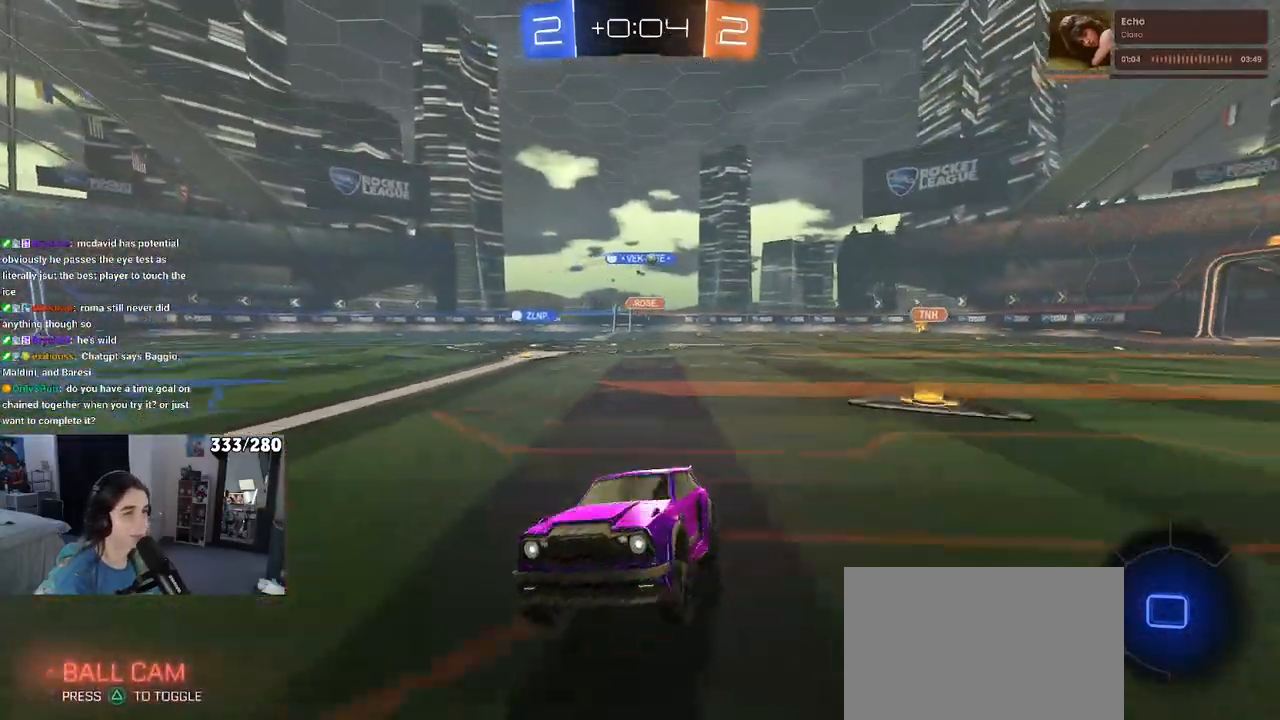
{"dt_ms": 500, "buttons": [], "left_stick": "center", "right_stick": "center", "events": [[83, "left_stick", "right"], [217, "left_stick", "center"]]}